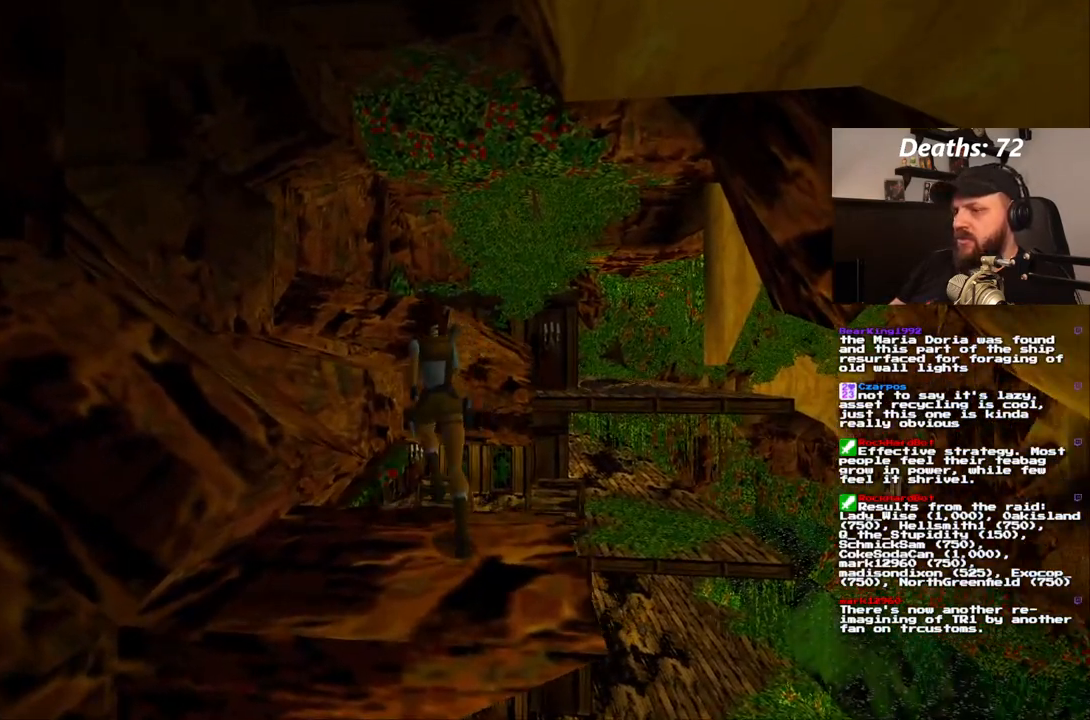
Gameplay with a controller (PlayStation layout); each line is a JSON object with the inputs held at the frame after it. "events" lists button and stick changes between this image and that frame as [ms after this image, input, new state], when the widget could be followed in between. Not read: L3 R3.
{"buttons": ["SQUARE"], "left_stick": "center", "right_stick": "center", "events": [[33, "DPAD_LEFT", "up"], [333, "DPAD_UP", "up"]]}
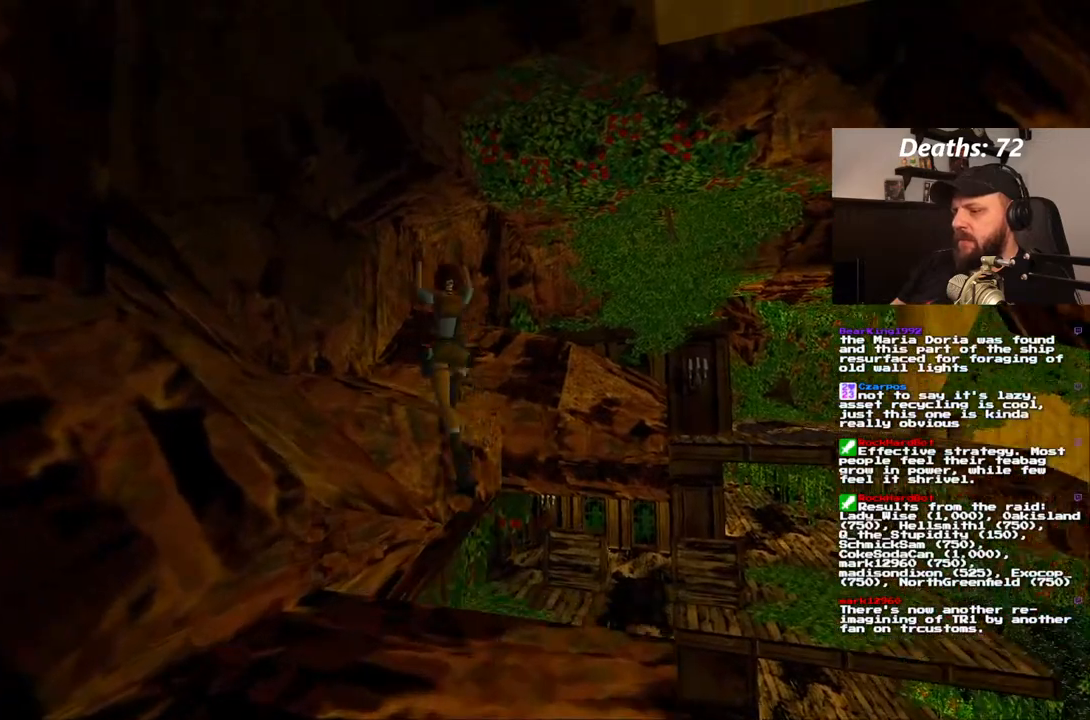
{"buttons": [], "left_stick": "center", "right_stick": "center", "events": [[100, "SQUARE", "up"], [183, "DPAD_RIGHT", "down"], [500, "DPAD_RIGHT", "up"]]}
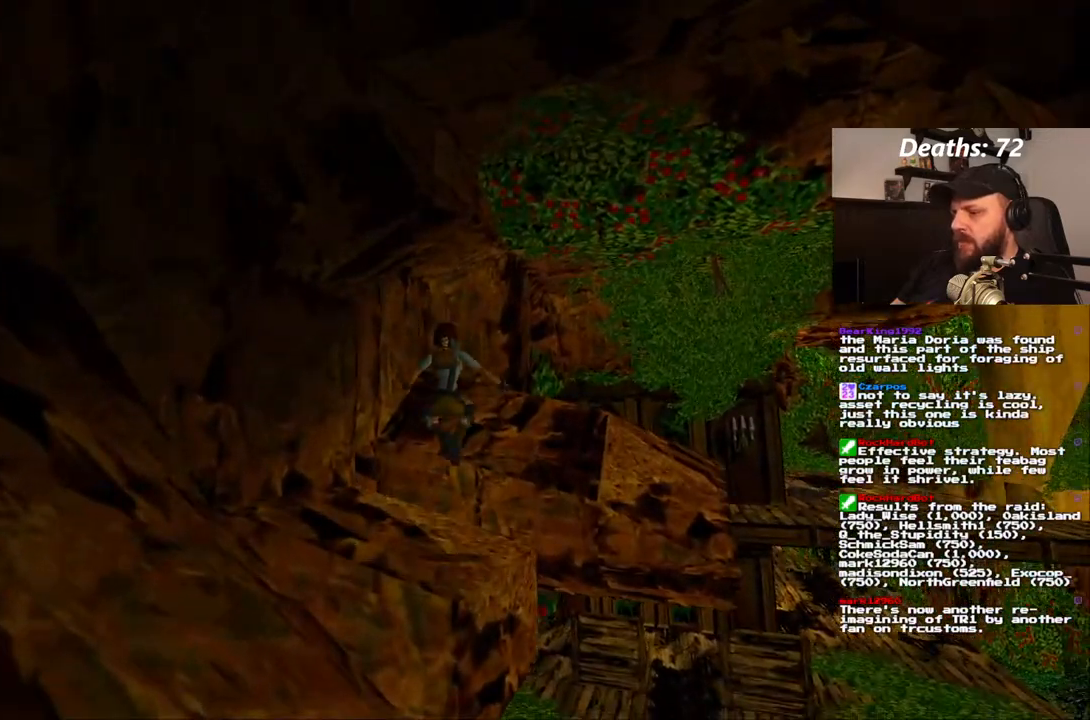
{"buttons": ["L1"], "left_stick": "center", "right_stick": "center", "events": [[433, "L1", "down"]]}
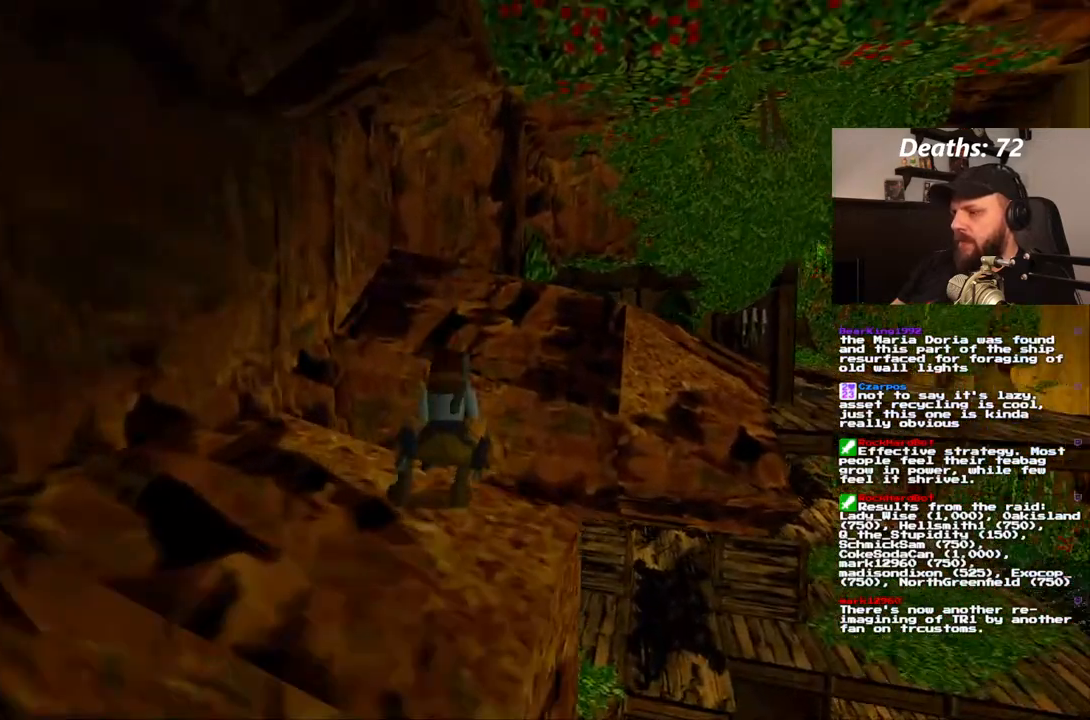
{"buttons": ["L1"], "left_stick": "center", "right_stick": "center", "events": [[50, "DPAD_UP", "down"], [83, "DPAD_RIGHT", "down"], [233, "DPAD_RIGHT", "up"], [450, "DPAD_UP", "up"]]}
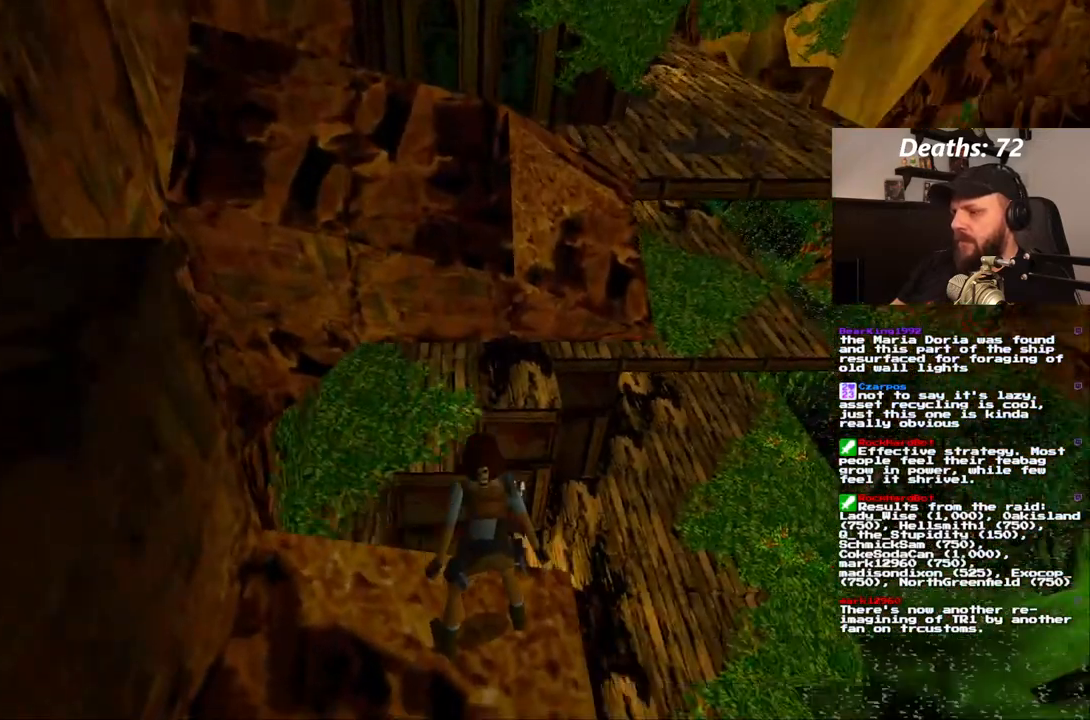
{"buttons": ["L1", "DPAD_RIGHT"], "left_stick": "center", "right_stick": "center", "events": [[383, "DPAD_RIGHT", "down"]]}
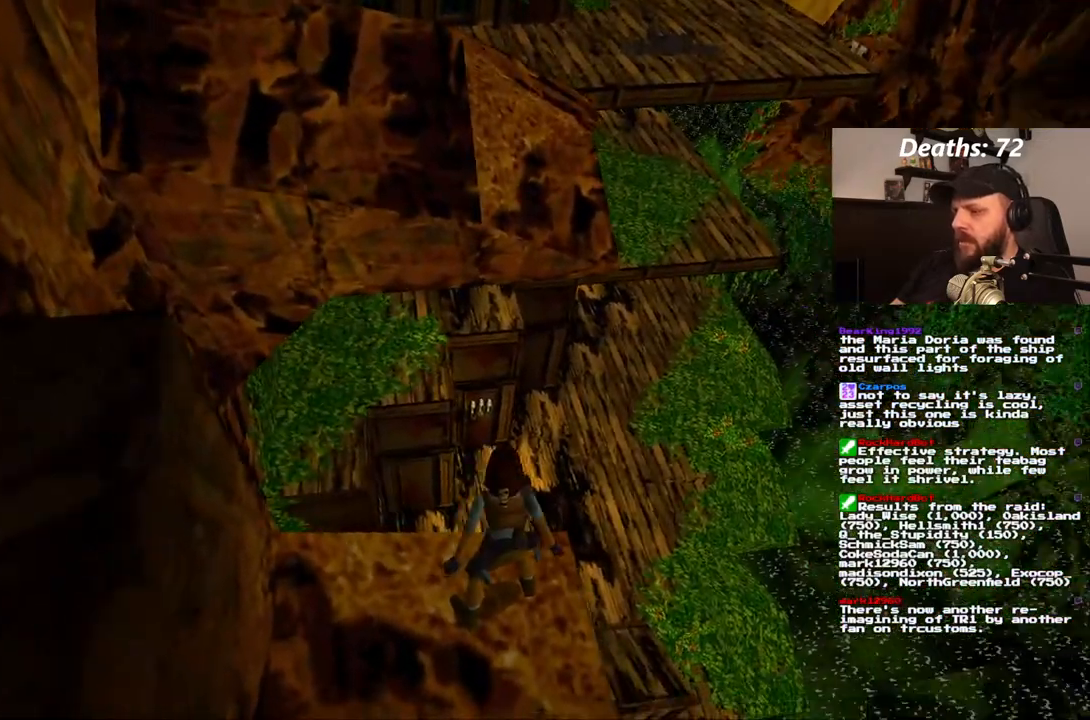
{"buttons": ["L1"], "left_stick": "center", "right_stick": "center", "events": [[100, "DPAD_UP", "down"], [117, "DPAD_RIGHT", "up"], [283, "DPAD_UP", "up"]]}
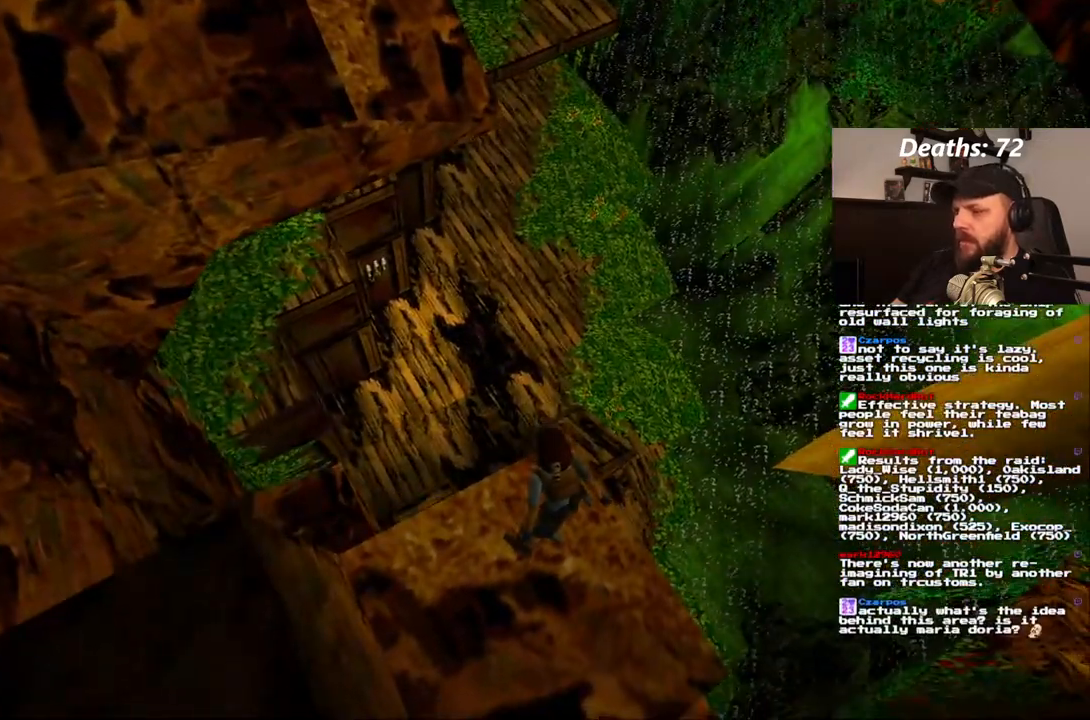
{"buttons": ["L1"], "left_stick": "center", "right_stick": "center", "events": []}
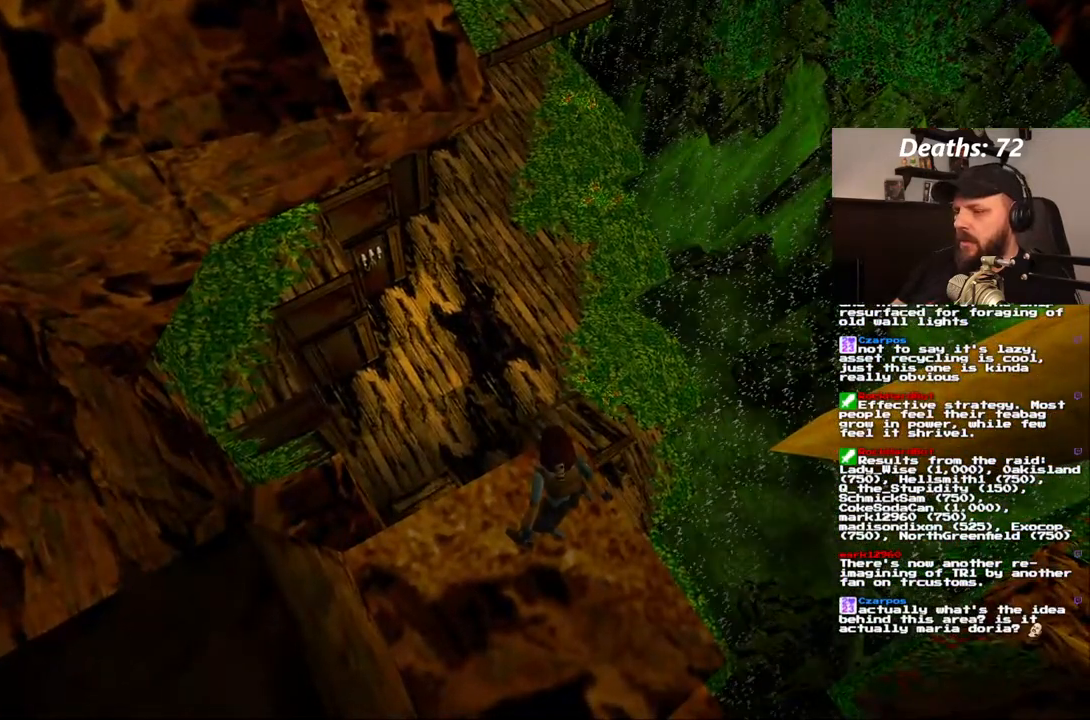
{"buttons": ["L1", "DPAD_UP"], "left_stick": "center", "right_stick": "center", "events": [[283, "DPAD_RIGHT", "down"], [467, "DPAD_UP", "down"], [500, "DPAD_RIGHT", "up"]]}
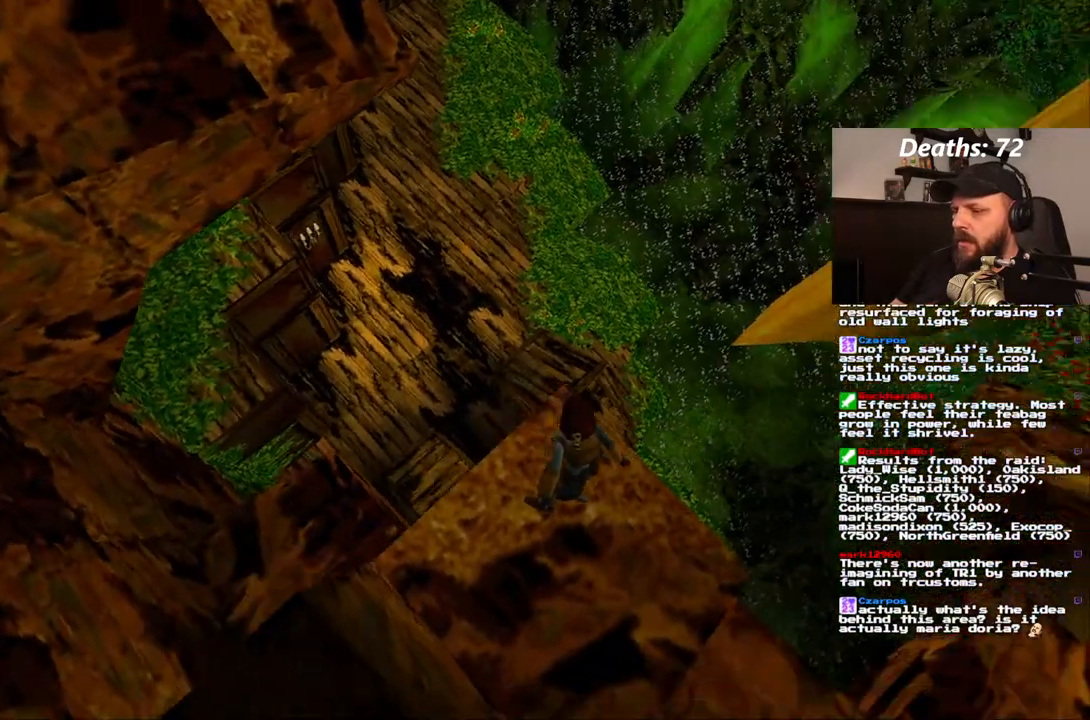
{"buttons": ["L1"], "left_stick": "center", "right_stick": "center", "events": [[133, "DPAD_UP", "up"]]}
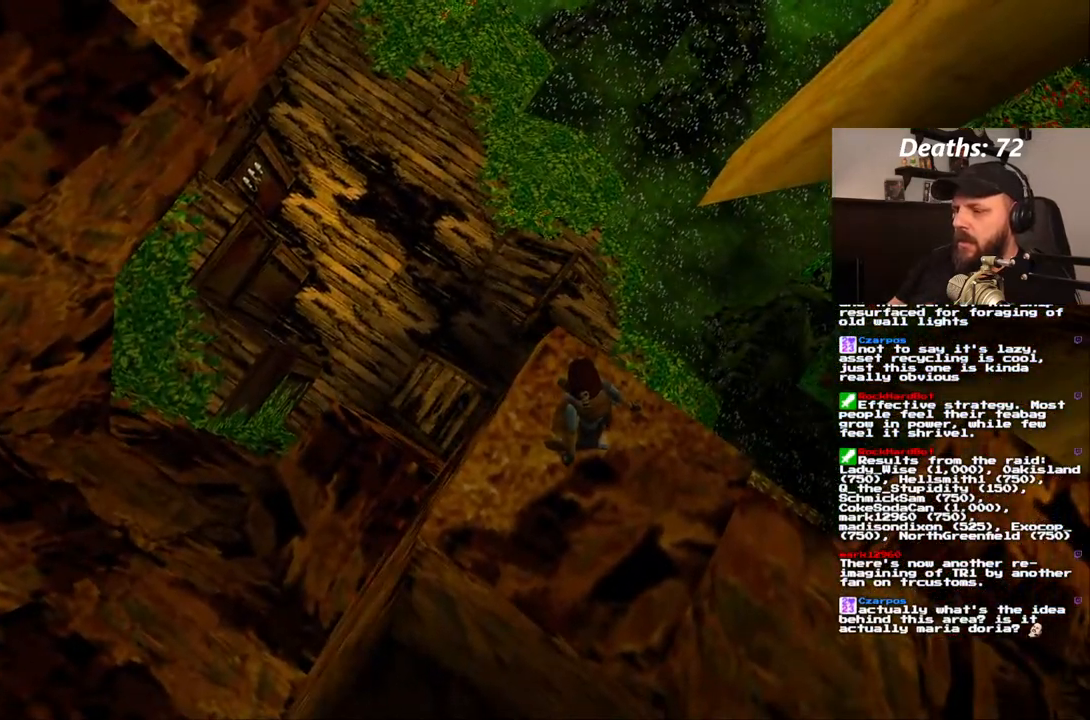
{"buttons": ["L1", "DPAD_DOWN"], "left_stick": "center", "right_stick": "center", "events": [[483, "DPAD_DOWN", "down"]]}
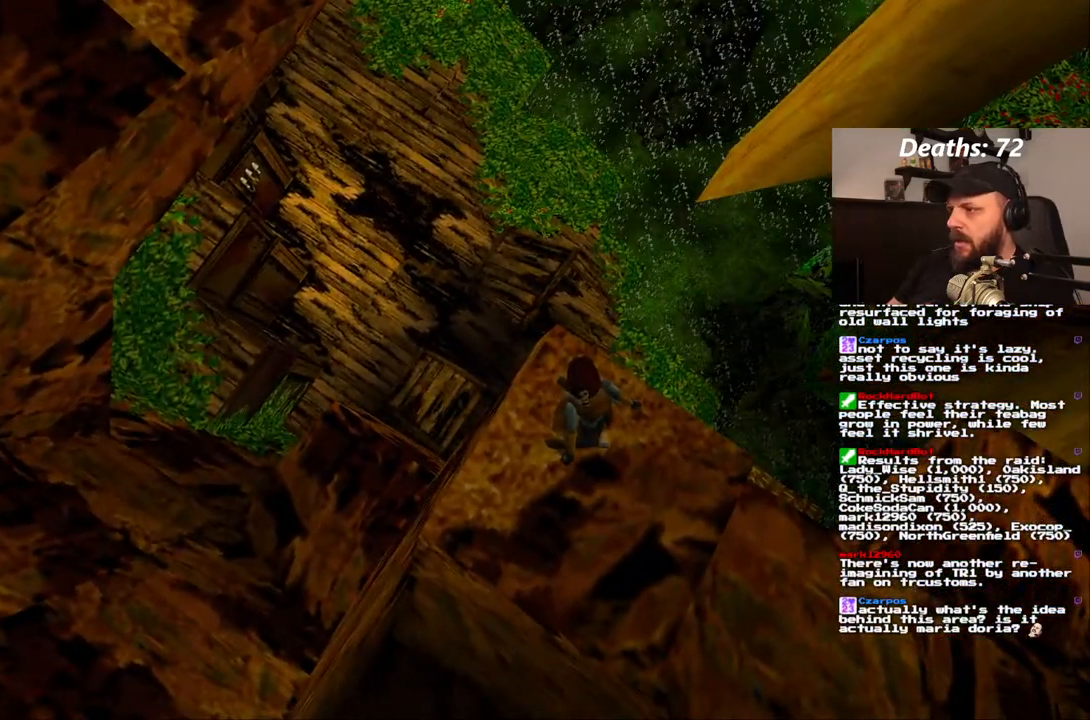
{"buttons": ["L1"], "left_stick": "center", "right_stick": "center", "events": [[350, "DPAD_DOWN", "up"]]}
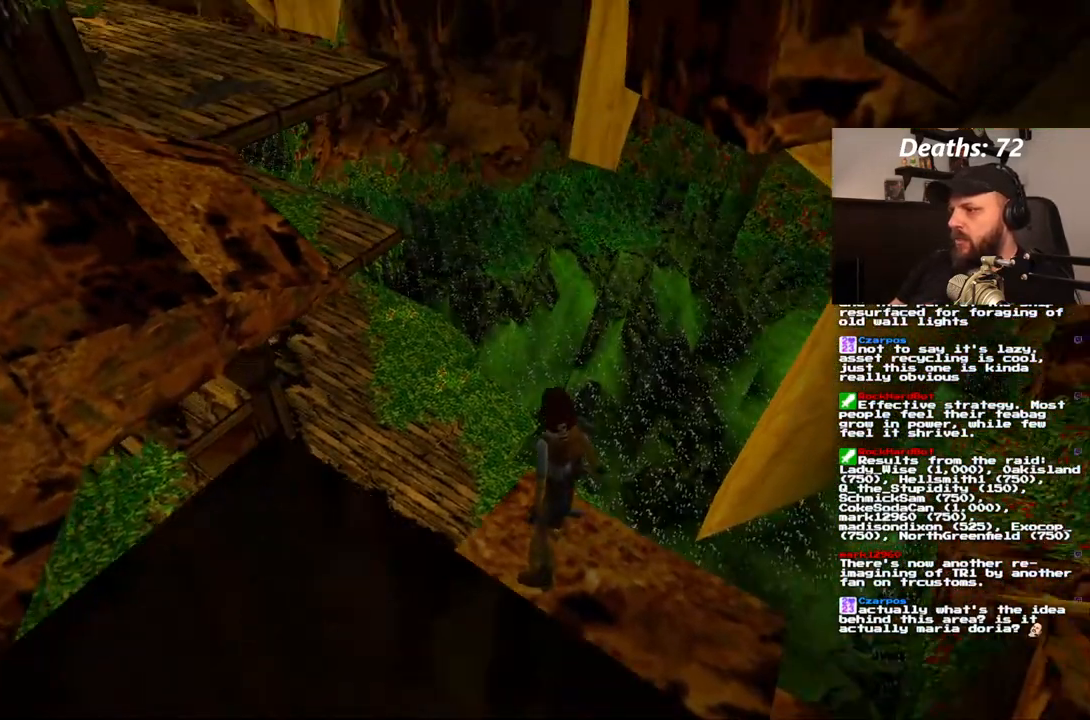
{"buttons": ["L1"], "left_stick": "center", "right_stick": "center", "events": []}
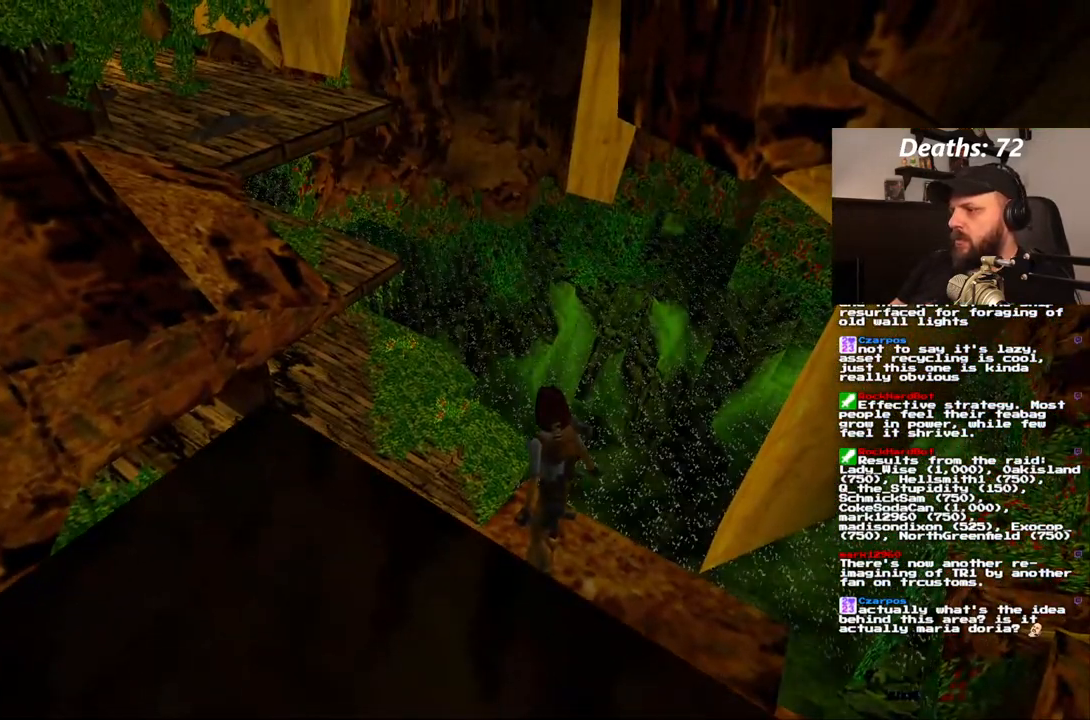
{"buttons": ["L1"], "left_stick": "center", "right_stick": "center", "events": []}
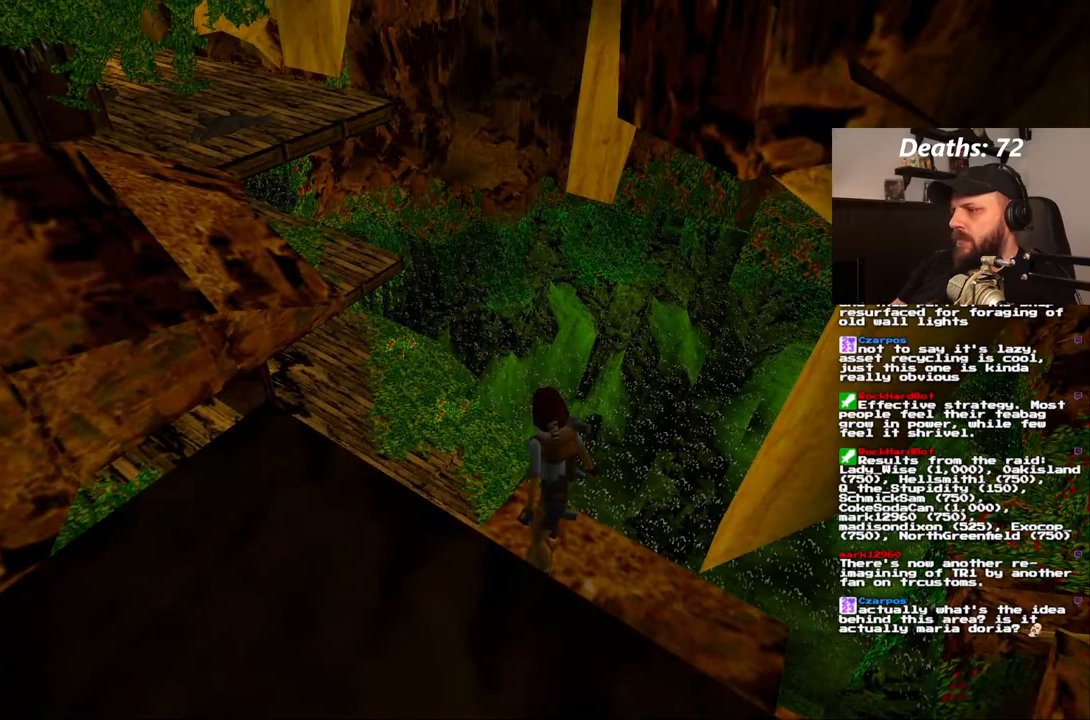
{"buttons": ["L1"], "left_stick": "center", "right_stick": "center", "events": []}
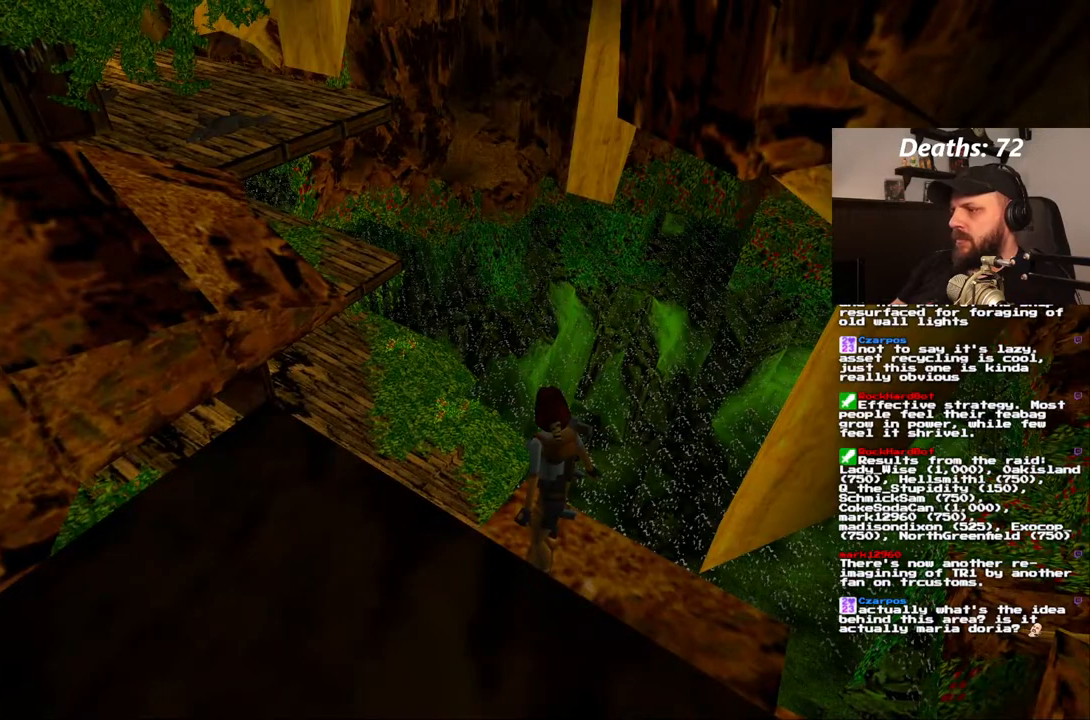
{"buttons": ["L1"], "left_stick": "center", "right_stick": "center", "events": [[117, "DPAD_DOWN", "down"], [433, "DPAD_DOWN", "up"]]}
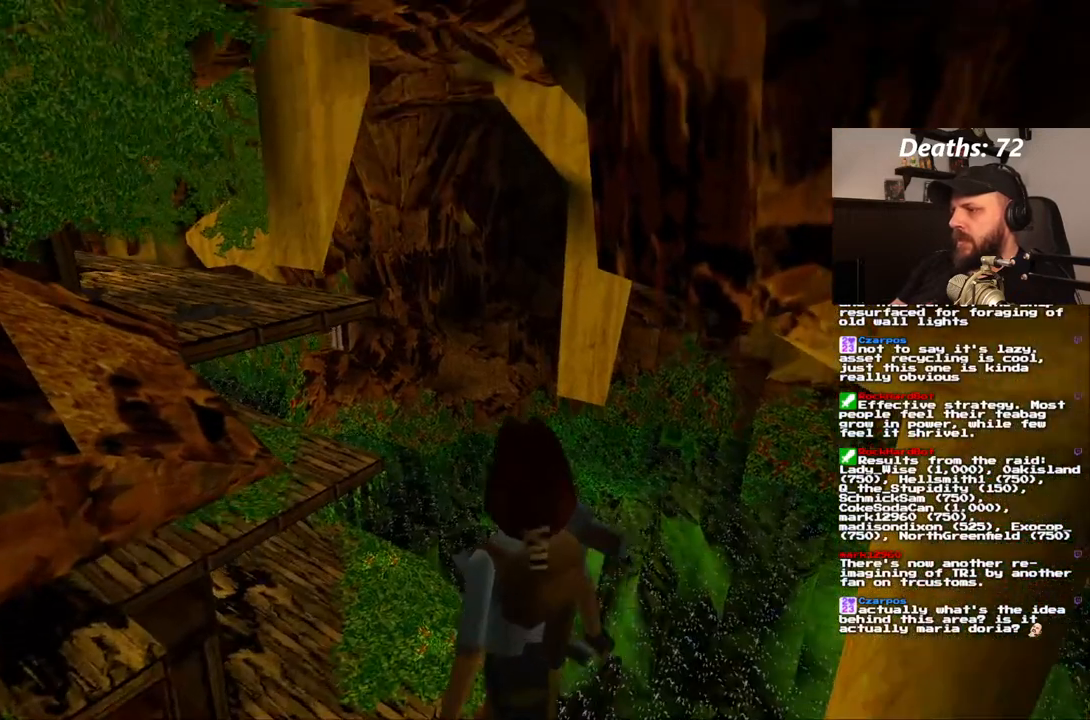
{"buttons": ["L1", "DPAD_RIGHT"], "left_stick": "center", "right_stick": "center", "events": [[250, "DPAD_RIGHT", "down"]]}
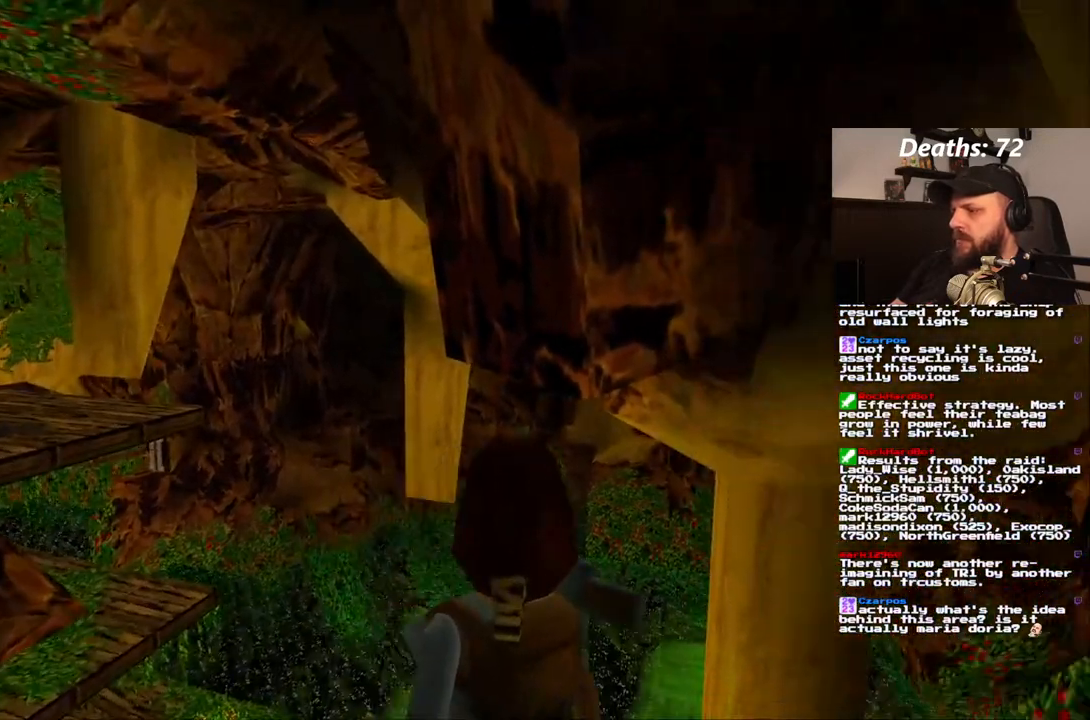
{"buttons": ["L1"], "left_stick": "center", "right_stick": "center", "events": [[200, "DPAD_RIGHT", "up"]]}
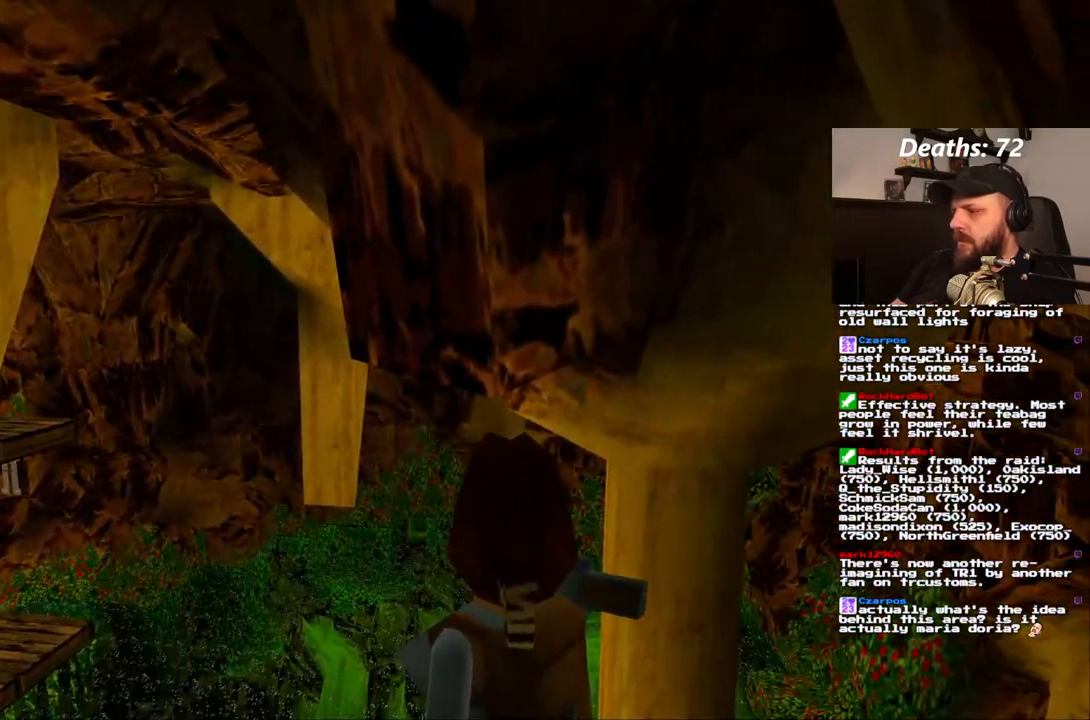
{"buttons": [], "left_stick": "center", "right_stick": "center", "events": [[233, "L1", "up"]]}
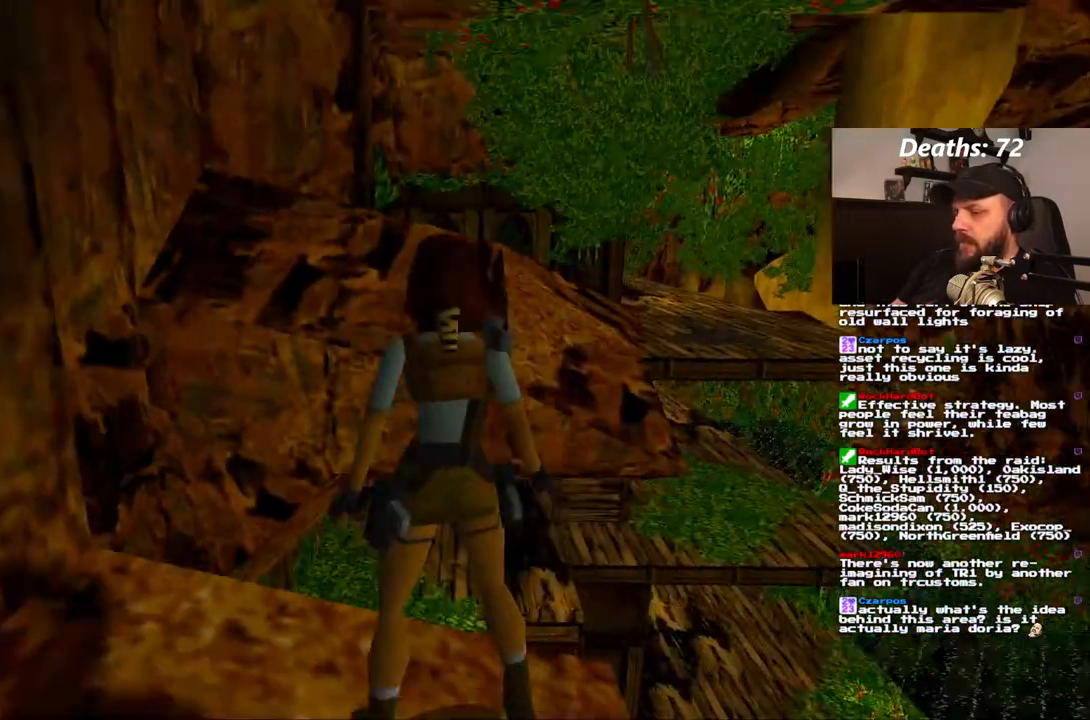
{"buttons": [], "left_stick": "center", "right_stick": "center", "events": []}
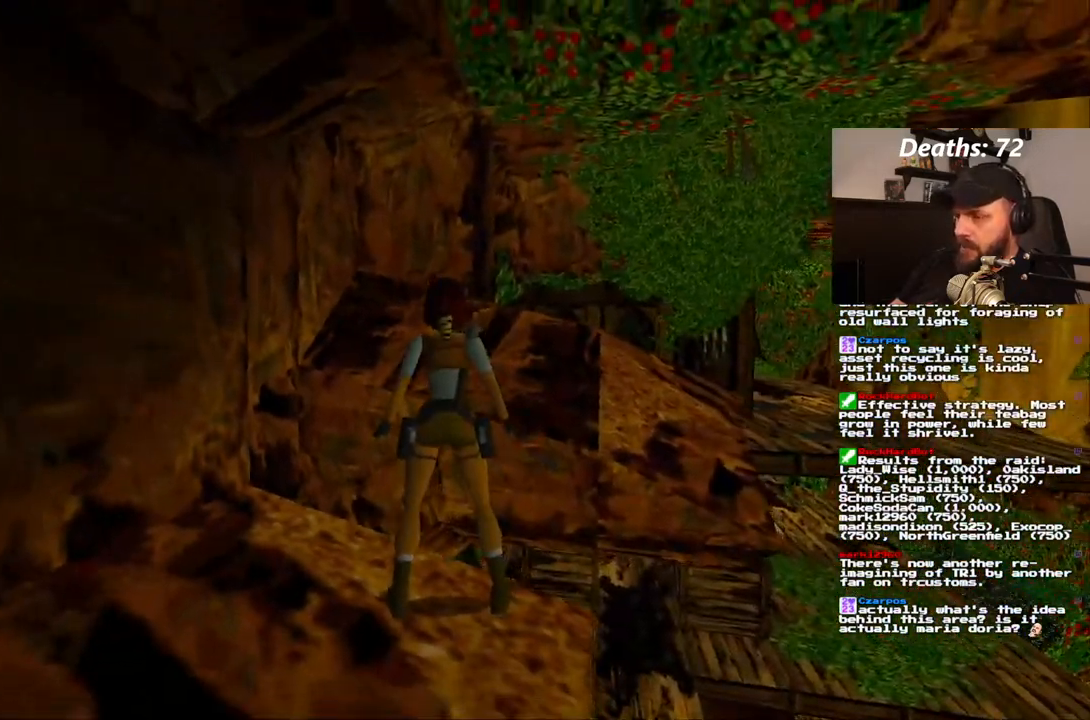
{"buttons": ["R1"], "left_stick": "center", "right_stick": "center", "events": [[267, "DPAD_RIGHT", "down"], [450, "R1", "down"], [467, "DPAD_RIGHT", "up"]]}
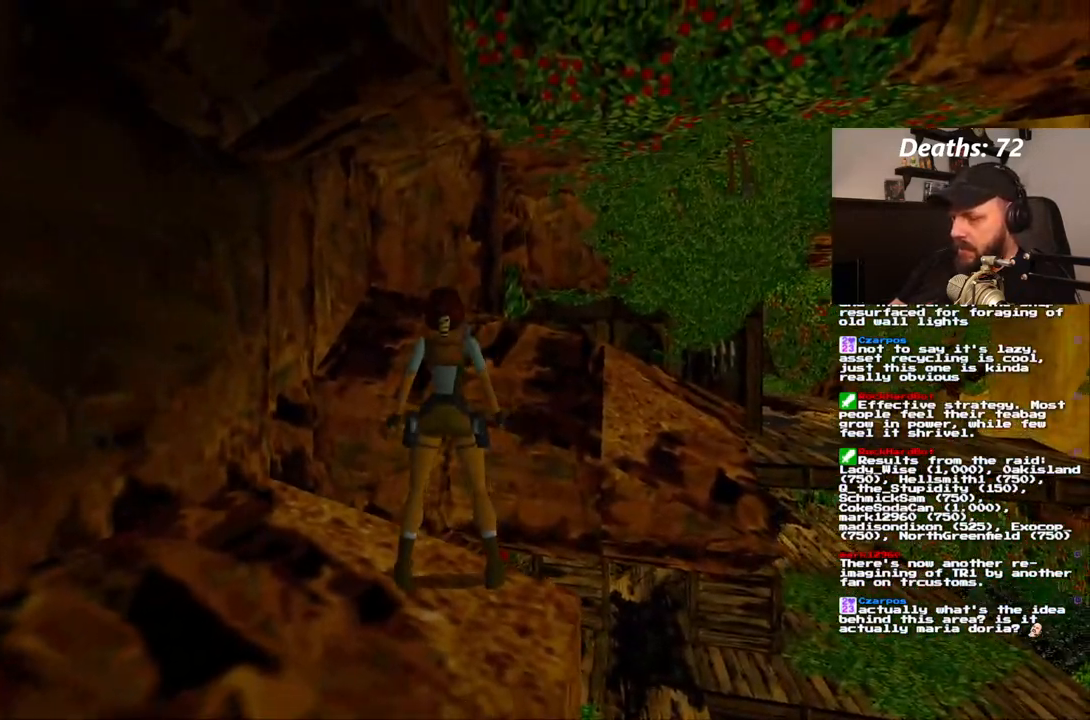
{"buttons": ["R1", "DPAD_UP", "DPAD_RIGHT"], "left_stick": "center", "right_stick": "center", "events": [[67, "DPAD_UP", "down"], [317, "DPAD_RIGHT", "down"]]}
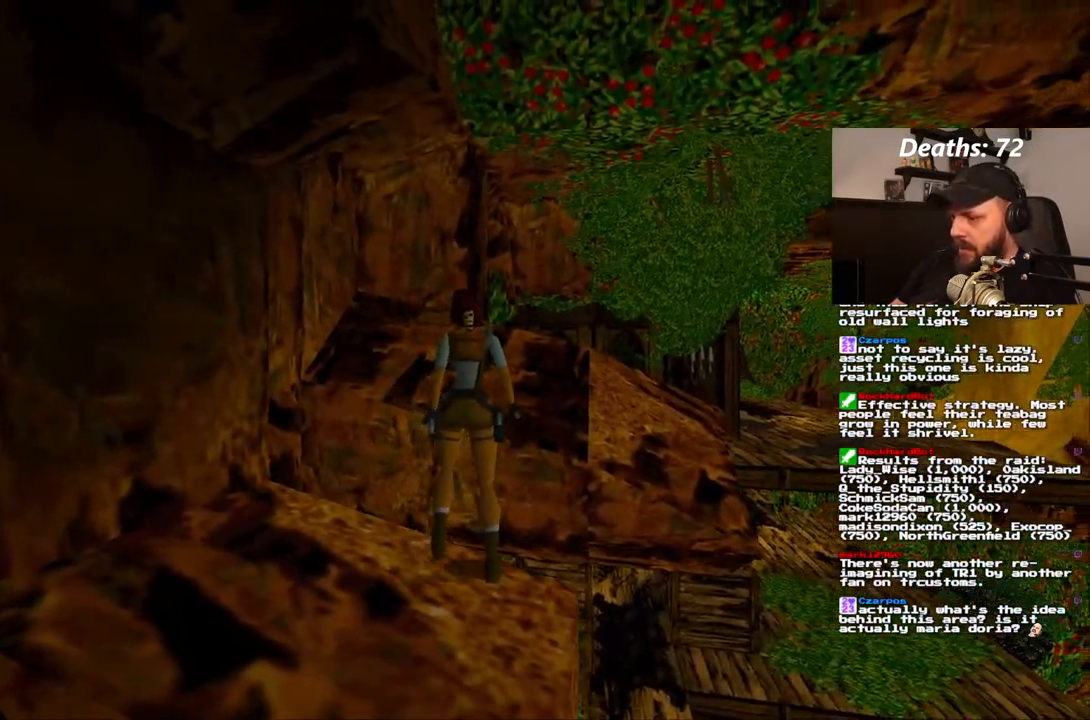
{"buttons": ["R1", "DPAD_UP"], "left_stick": "center", "right_stick": "center", "events": [[150, "DPAD_RIGHT", "up"]]}
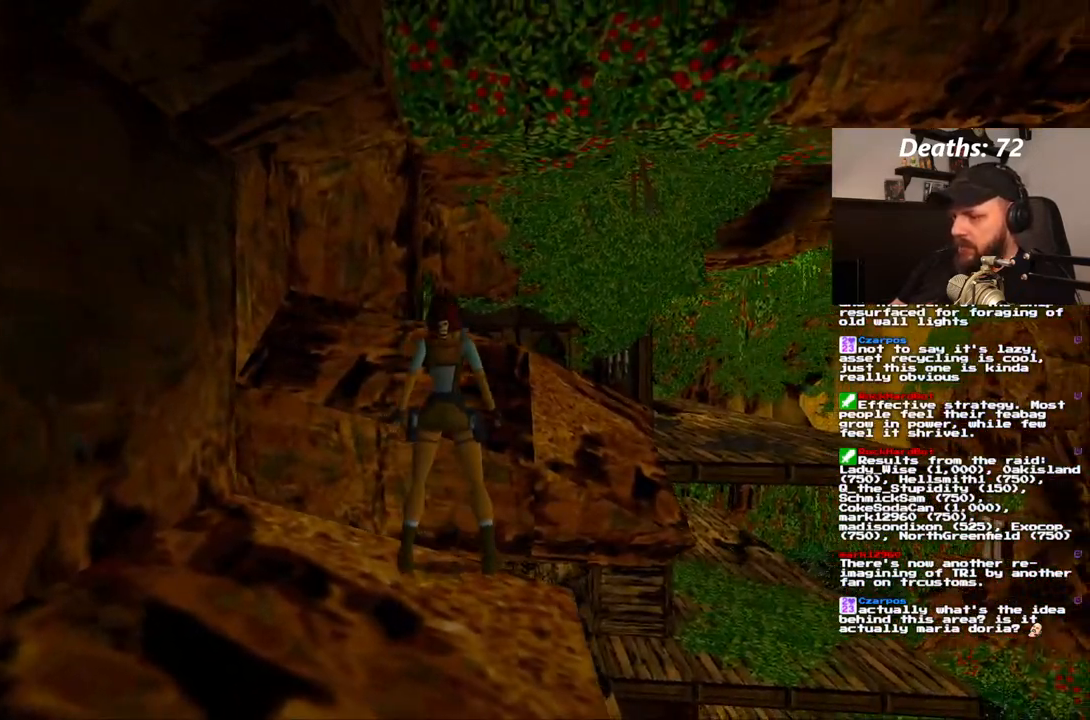
{"buttons": ["DPAD_DOWN"], "left_stick": "center", "right_stick": "center", "events": [[117, "DPAD_UP", "up"], [200, "R1", "up"], [433, "DPAD_DOWN", "down"]]}
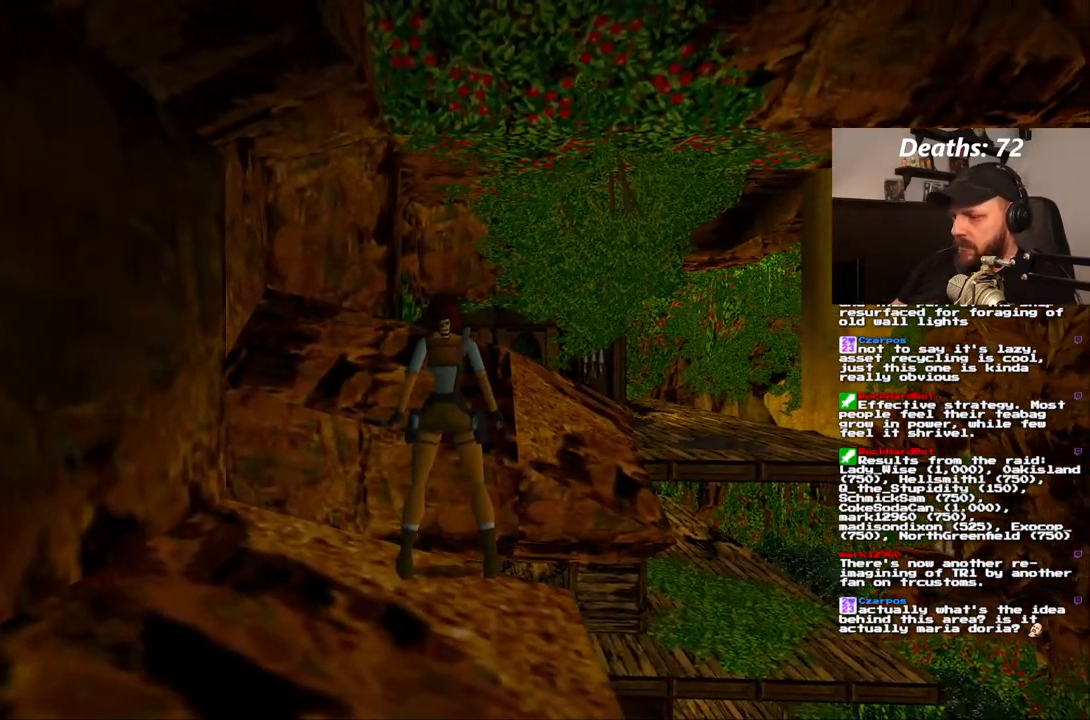
{"buttons": [], "left_stick": "center", "right_stick": "center", "events": [[100, "DPAD_DOWN", "up"]]}
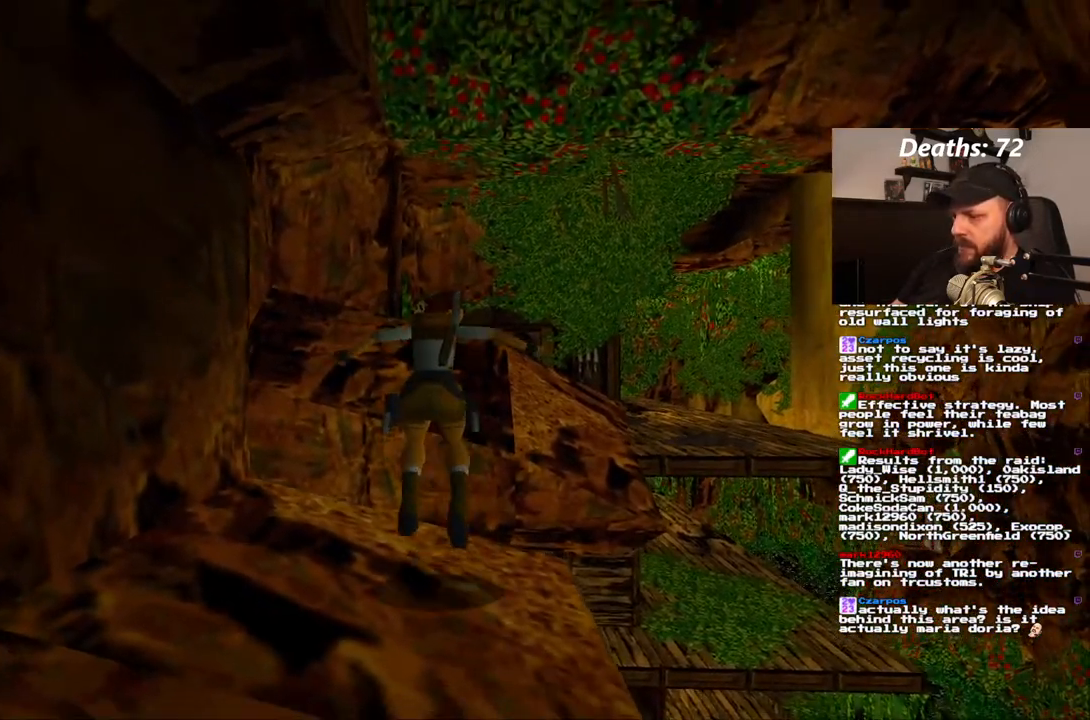
{"buttons": ["DPAD_UP"], "left_stick": "center", "right_stick": "center", "events": [[250, "DPAD_UP", "down"]]}
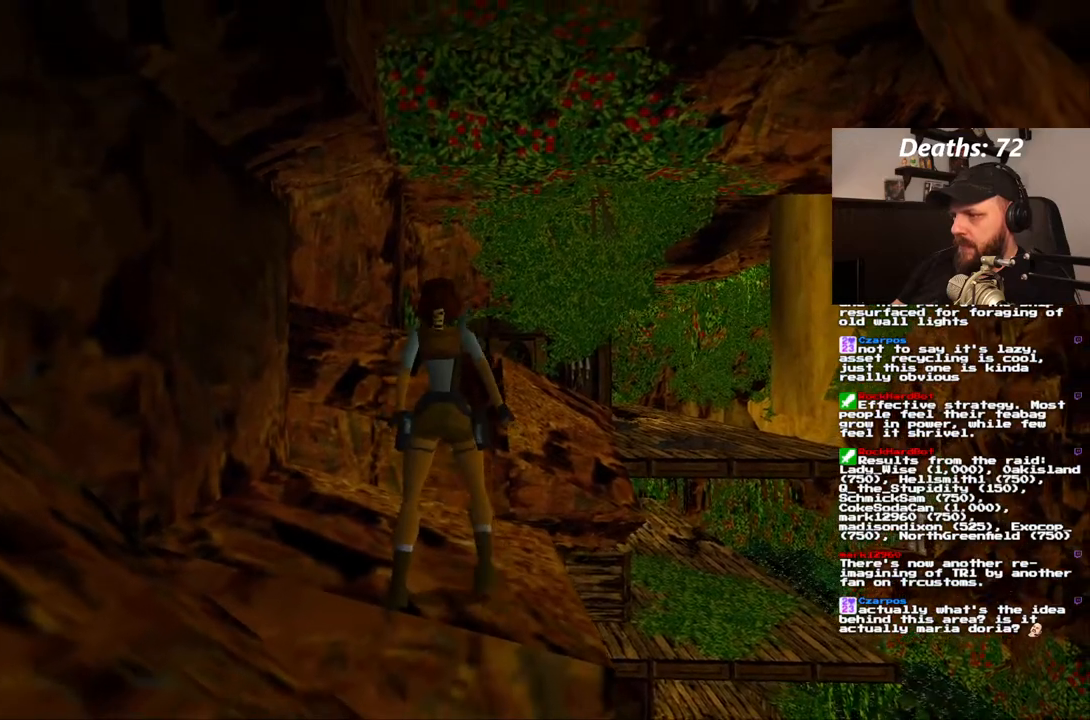
{"buttons": ["SQUARE", "DPAD_UP"], "left_stick": "center", "right_stick": "center", "events": [[33, "DPAD_RIGHT", "down"], [200, "SQUARE", "down"], [317, "DPAD_RIGHT", "up"]]}
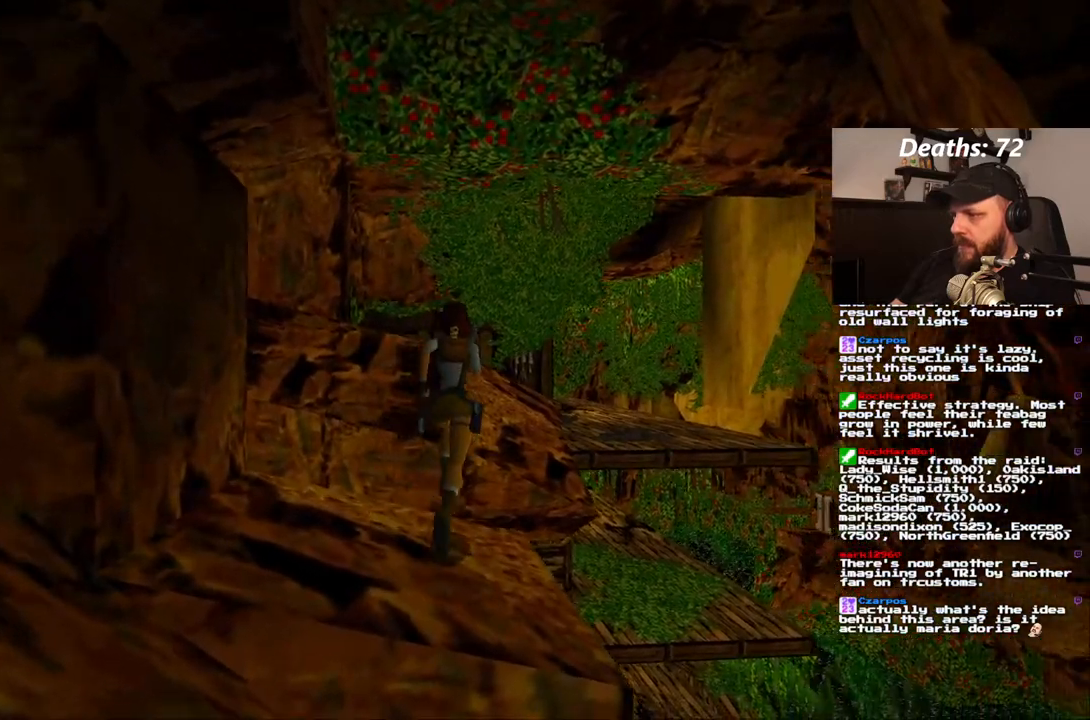
{"buttons": ["SQUARE", "DPAD_UP"], "left_stick": "center", "right_stick": "center", "events": []}
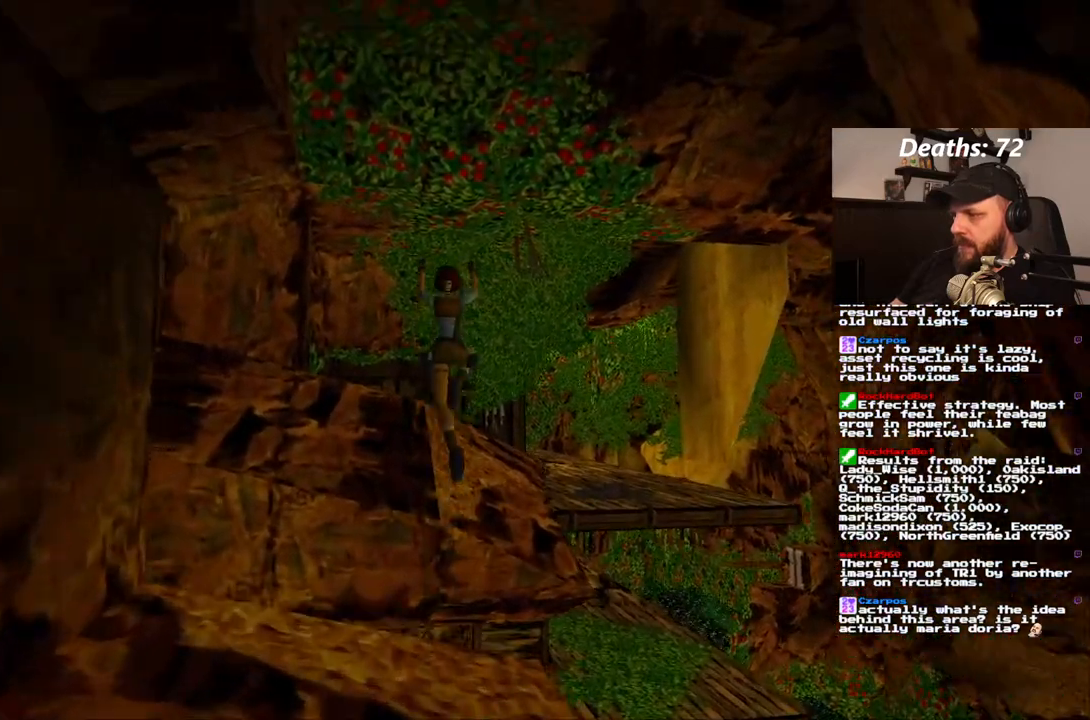
{"buttons": [], "left_stick": "center", "right_stick": "center", "events": [[17, "DPAD_RIGHT", "down"], [267, "DPAD_RIGHT", "up"], [267, "SQUARE", "up"], [467, "DPAD_UP", "up"]]}